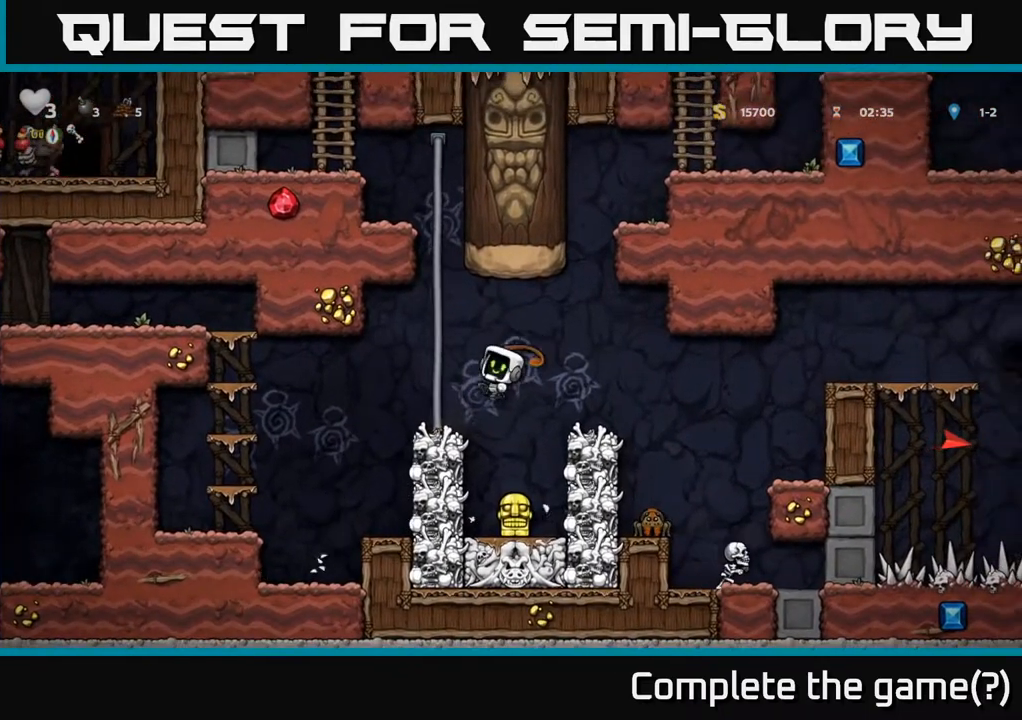
Gameplay with a controller (Xbox layout); each line is a JSON object with the inputs held at the frame after it. "events" lists button and stick changes between this image and that frame as [ms after this image, input, new state], when the widget could be followed in between.
{"buttons": [], "left_stick": "center", "right_stick": "center", "events": [[167, "DPAD_LEFT", "down"], [250, "DPAD_LEFT", "up"]]}
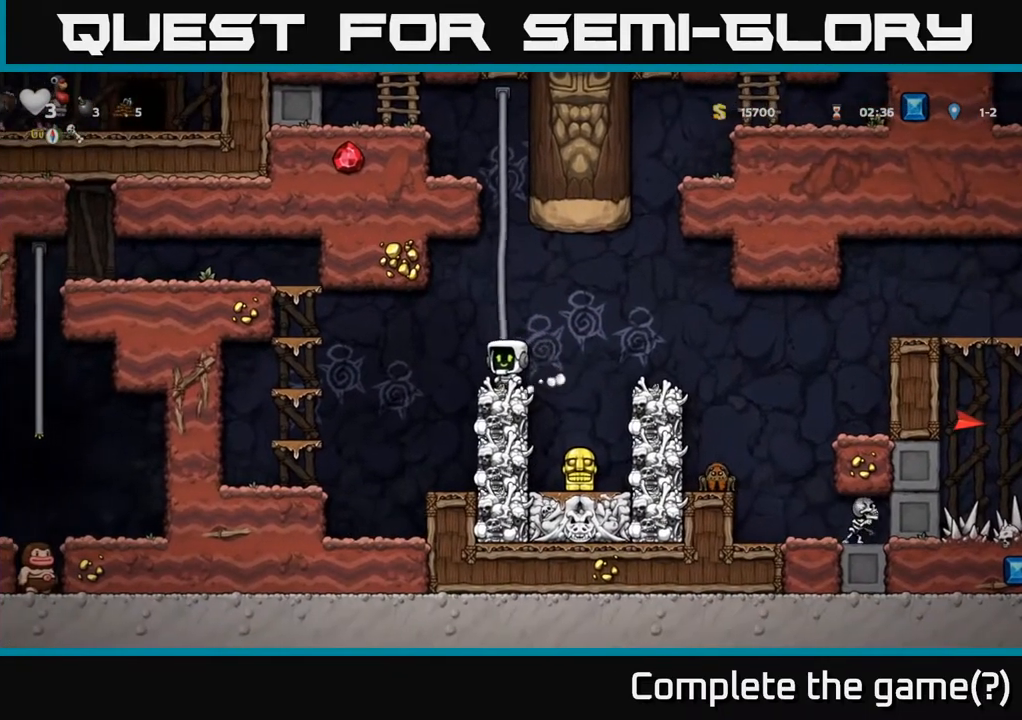
{"buttons": [], "left_stick": "center", "right_stick": "center", "events": [[17, "A", "down"], [17, "DPAD_RIGHT", "down"], [100, "A", "up"], [167, "DPAD_RIGHT", "up"], [200, "DPAD_LEFT", "down"], [250, "X", "down"], [267, "DPAD_LEFT", "up"], [333, "X", "up"]]}
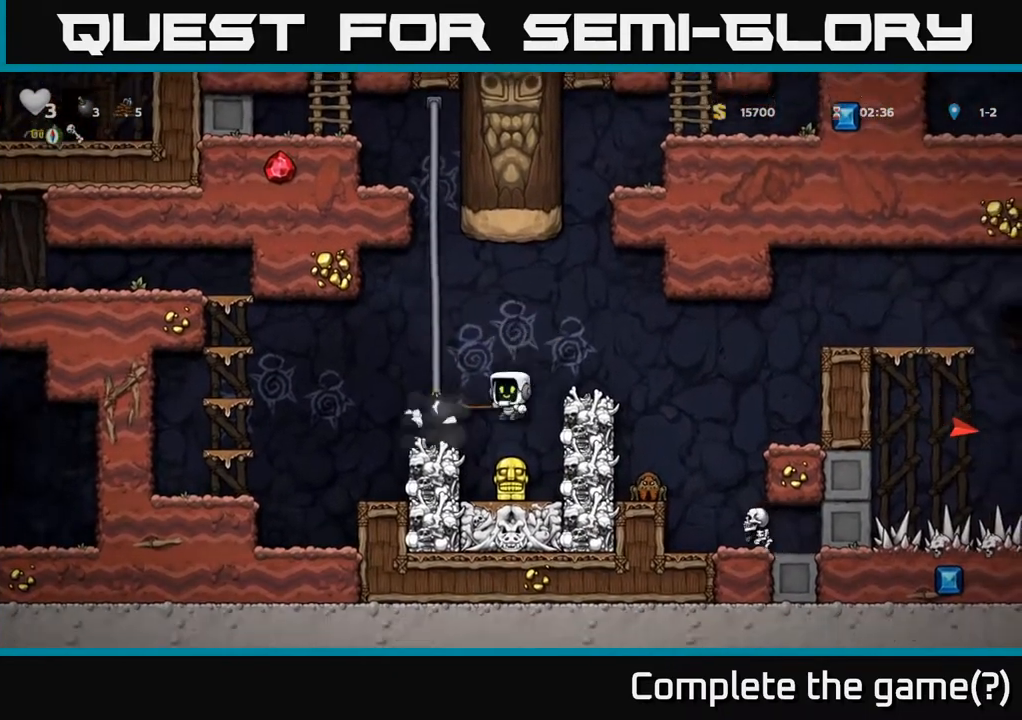
{"buttons": [], "left_stick": "center", "right_stick": "center", "events": [[17, "DPAD_LEFT", "down"], [167, "DPAD_LEFT", "up"]]}
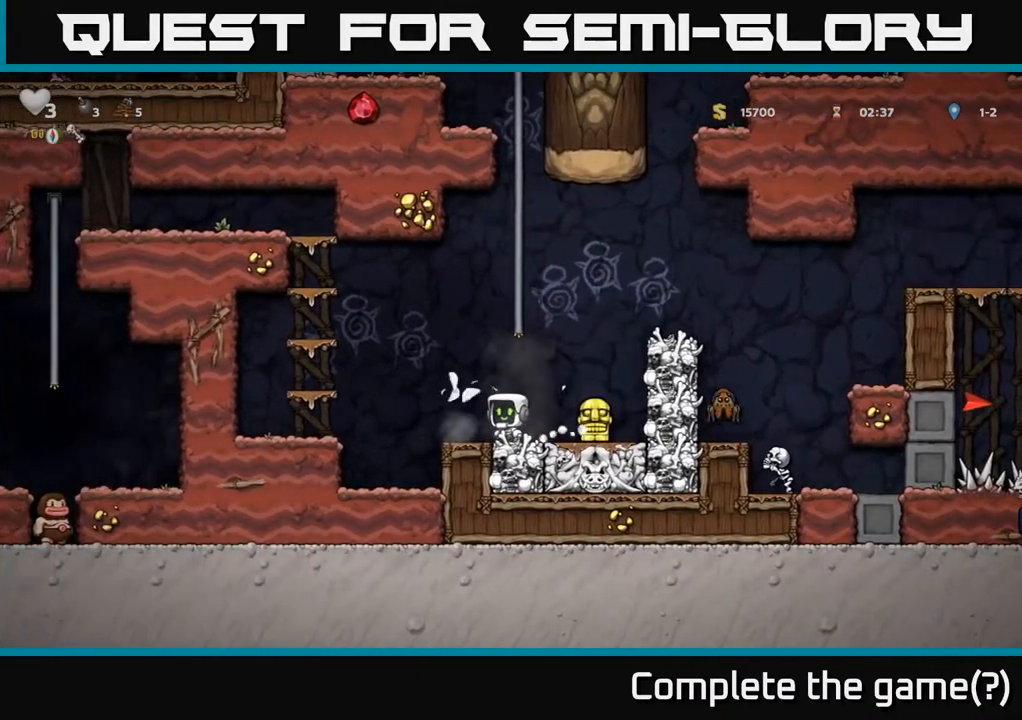
{"buttons": [], "left_stick": "center", "right_stick": "center", "events": []}
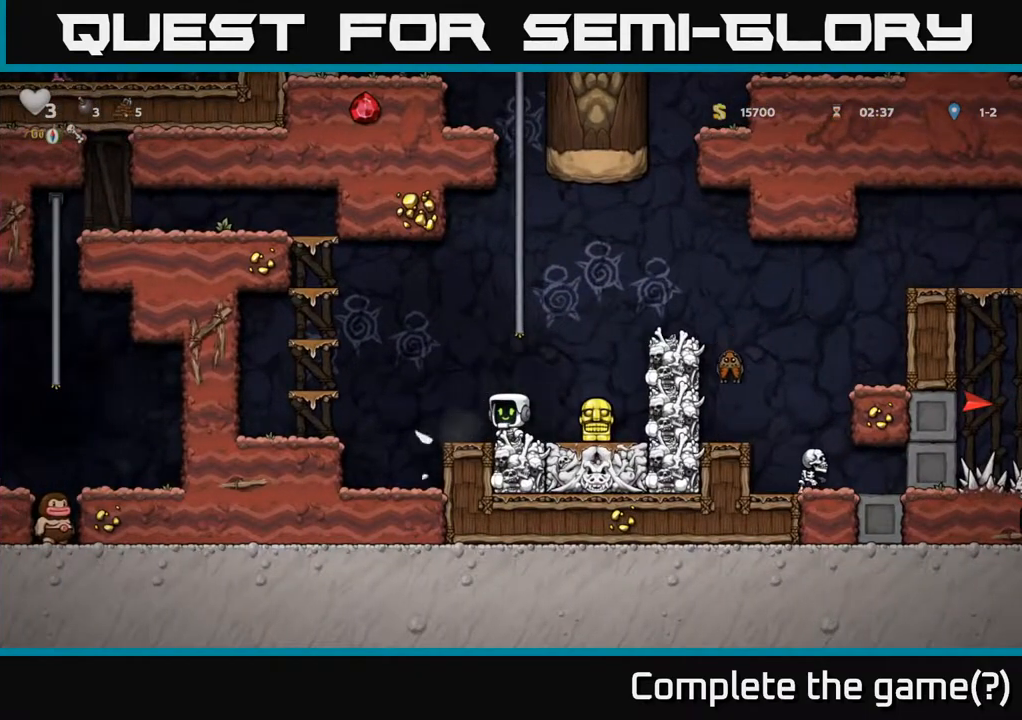
{"buttons": [], "left_stick": "center", "right_stick": "center", "events": []}
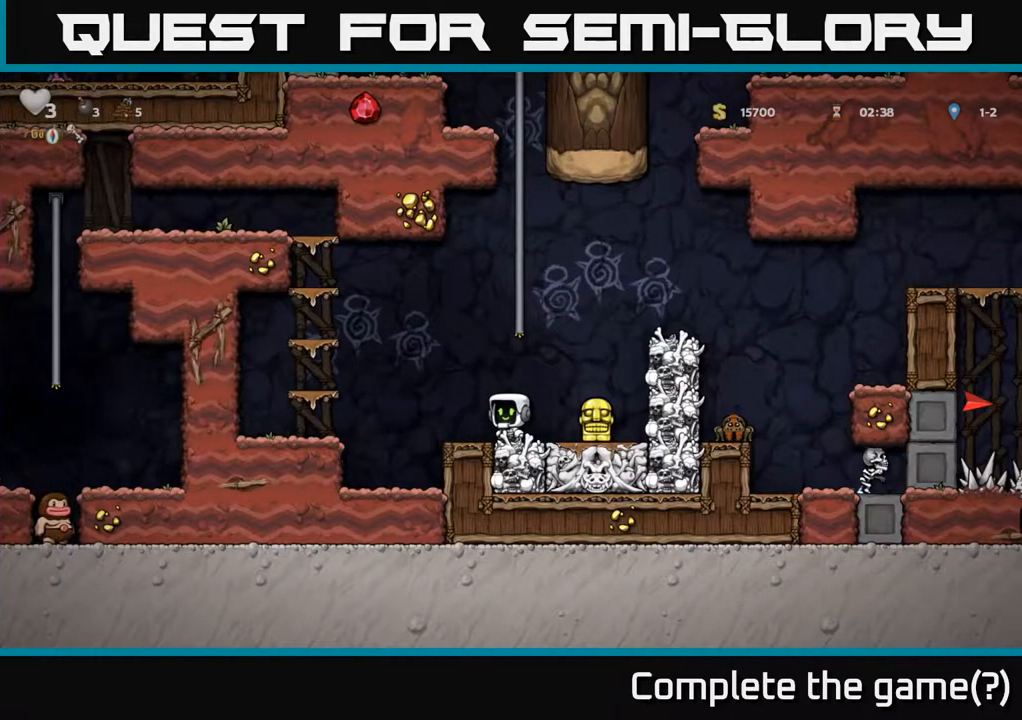
{"buttons": [], "left_stick": "center", "right_stick": "center", "events": []}
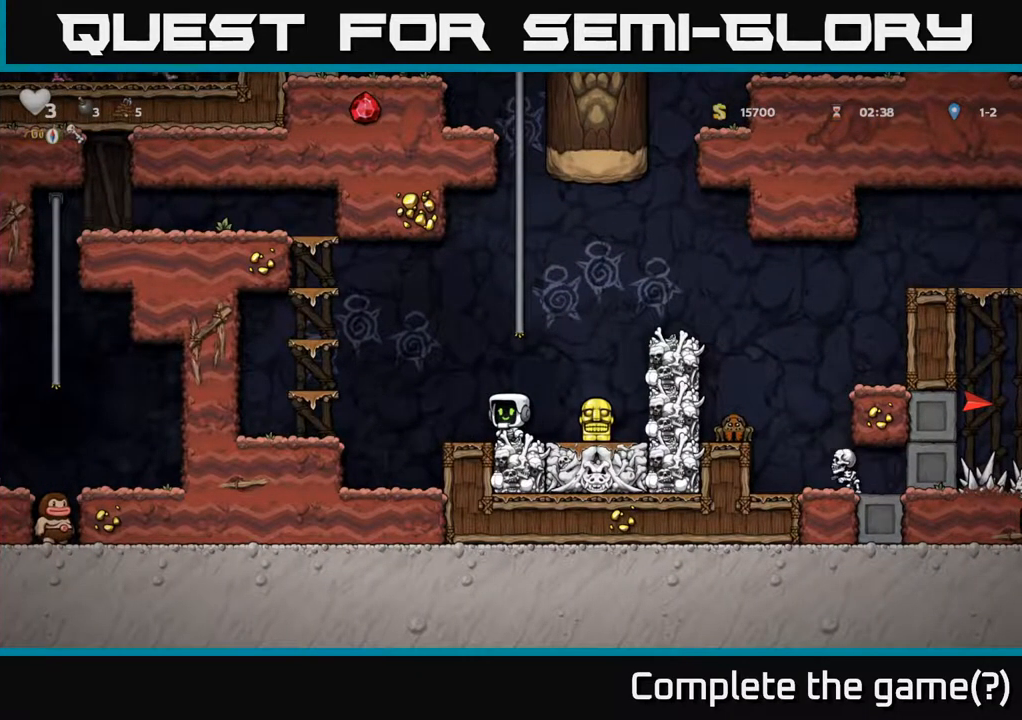
{"buttons": ["A", "DPAD_RIGHT"], "left_stick": "center", "right_stick": "center", "events": [[267, "A", "down"], [267, "DPAD_RIGHT", "down"], [317, "X", "down"], [450, "X", "up"]]}
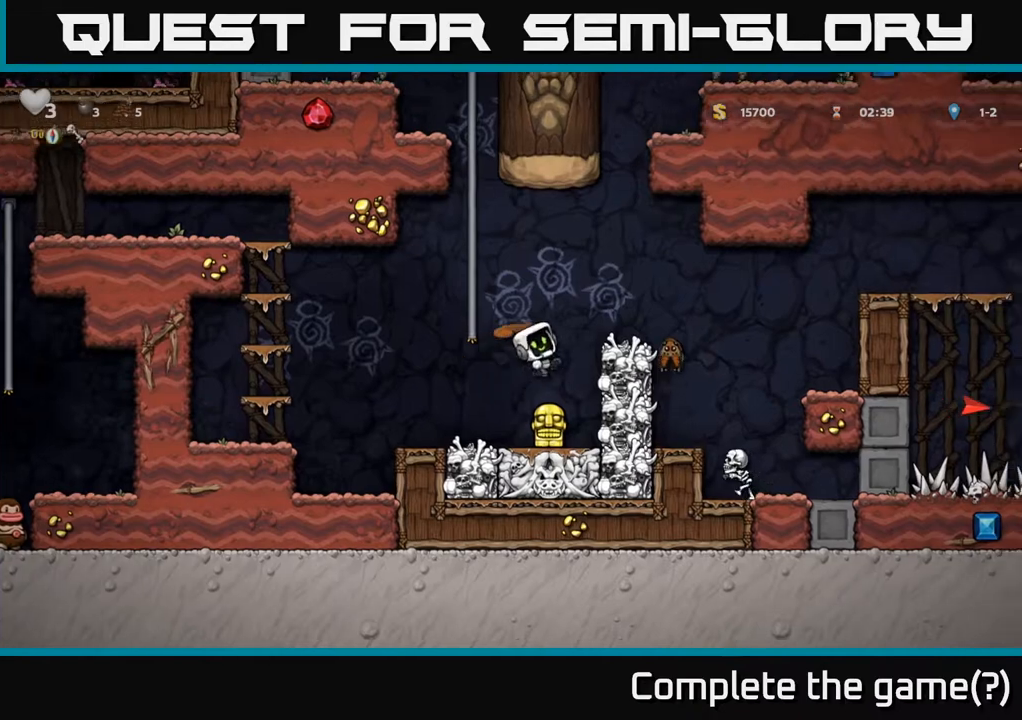
{"buttons": ["DPAD_LEFT"], "left_stick": "center", "right_stick": "center", "events": [[67, "DPAD_RIGHT", "up"], [83, "DPAD_LEFT", "down"], [117, "A", "up"]]}
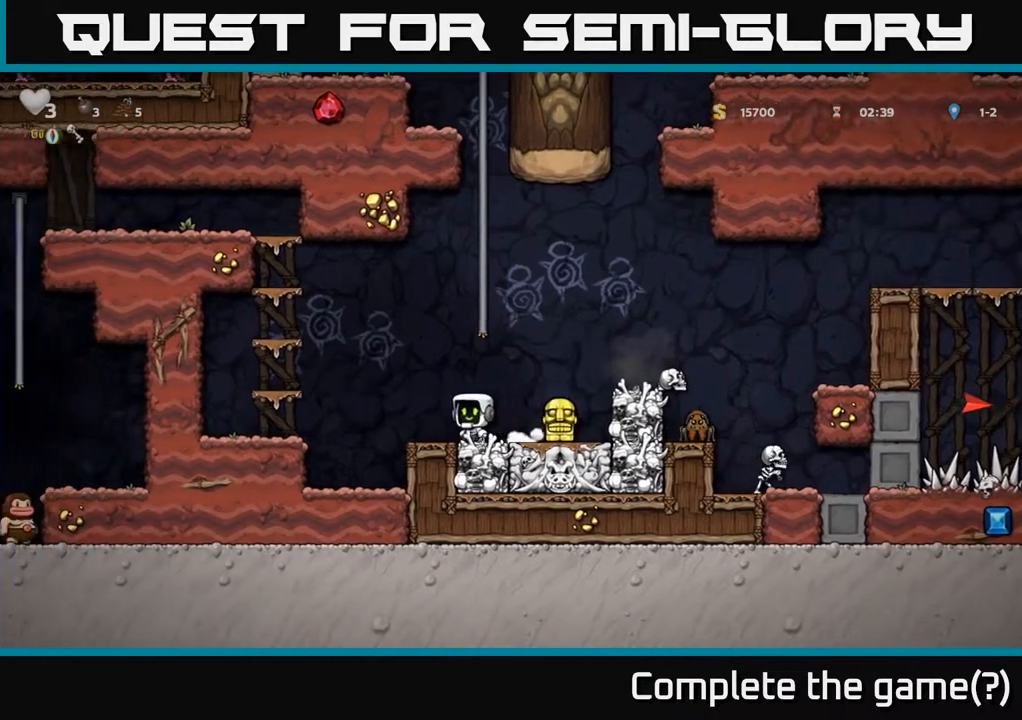
{"buttons": ["A", "DPAD_RIGHT"], "left_stick": "center", "right_stick": "center", "events": [[50, "DPAD_LEFT", "up"], [150, "DPAD_RIGHT", "down"], [300, "A", "down"]]}
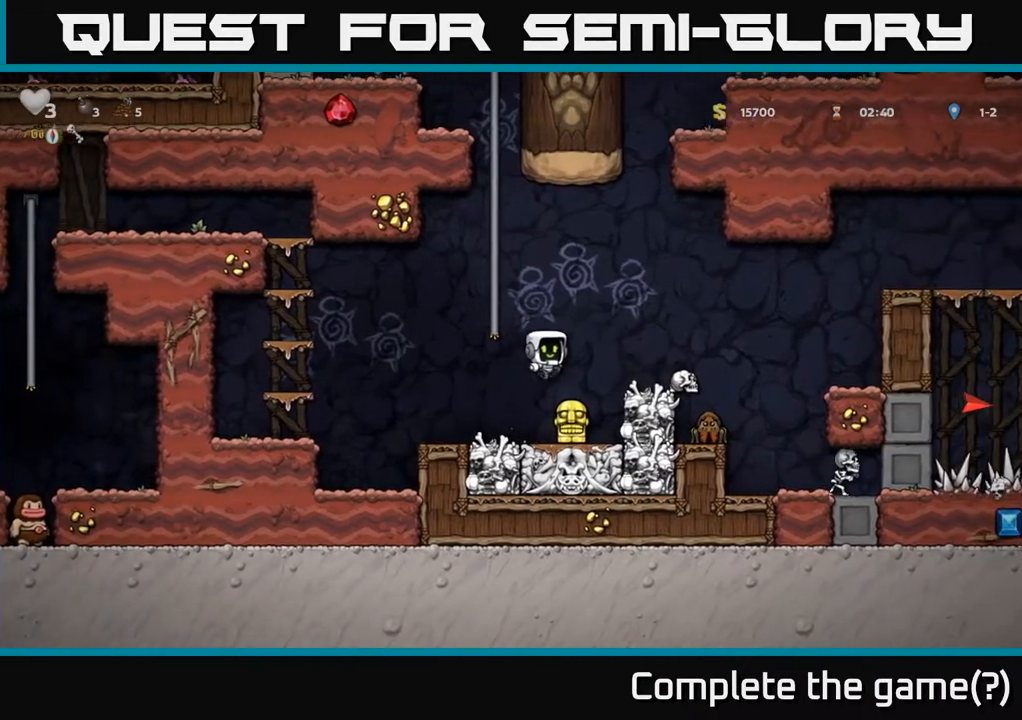
{"buttons": [], "left_stick": "center", "right_stick": "center", "events": [[133, "A", "up"], [283, "DPAD_RIGHT", "up"]]}
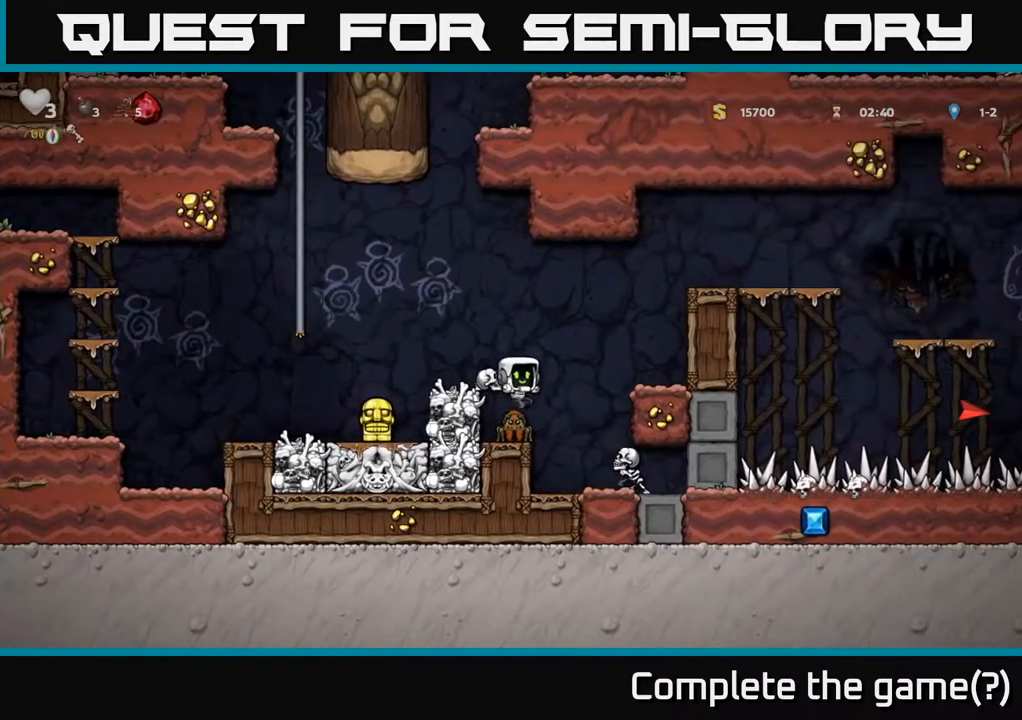
{"buttons": ["DPAD_LEFT"], "left_stick": "center", "right_stick": "center", "events": [[350, "DPAD_LEFT", "down"]]}
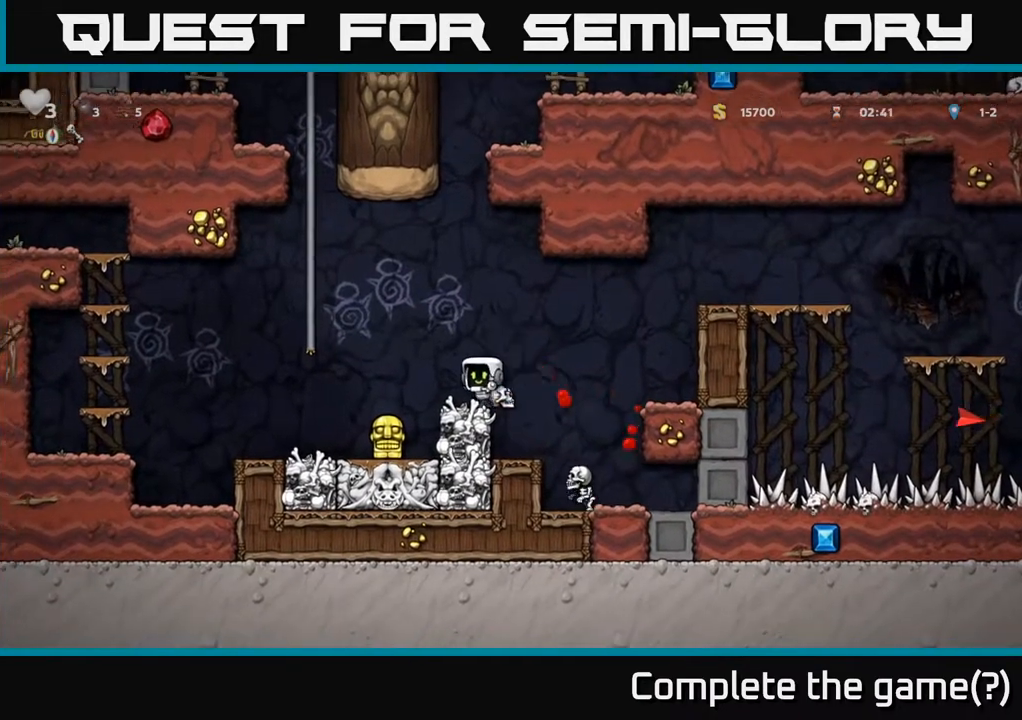
{"buttons": [], "left_stick": "center", "right_stick": "center", "events": [[17, "DPAD_LEFT", "up"], [100, "DPAD_RIGHT", "down"], [183, "A", "down"], [300, "A", "up"], [367, "DPAD_RIGHT", "up"]]}
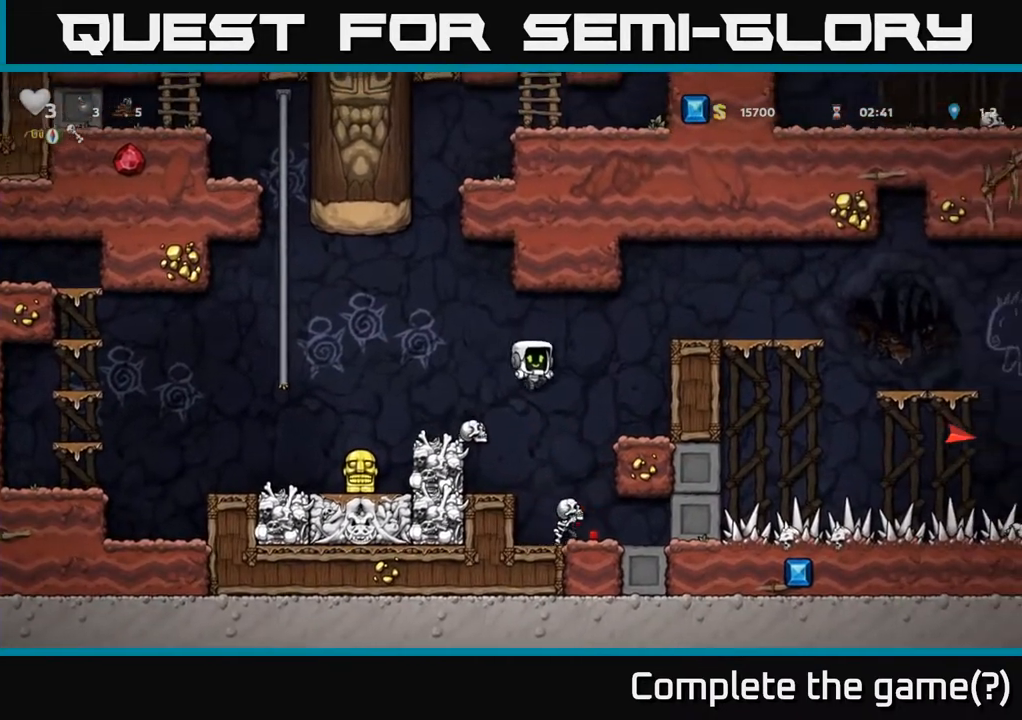
{"buttons": ["DPAD_LEFT"], "left_stick": "center", "right_stick": "center", "events": [[50, "DPAD_RIGHT", "down"], [183, "DPAD_RIGHT", "up"], [400, "DPAD_LEFT", "down"]]}
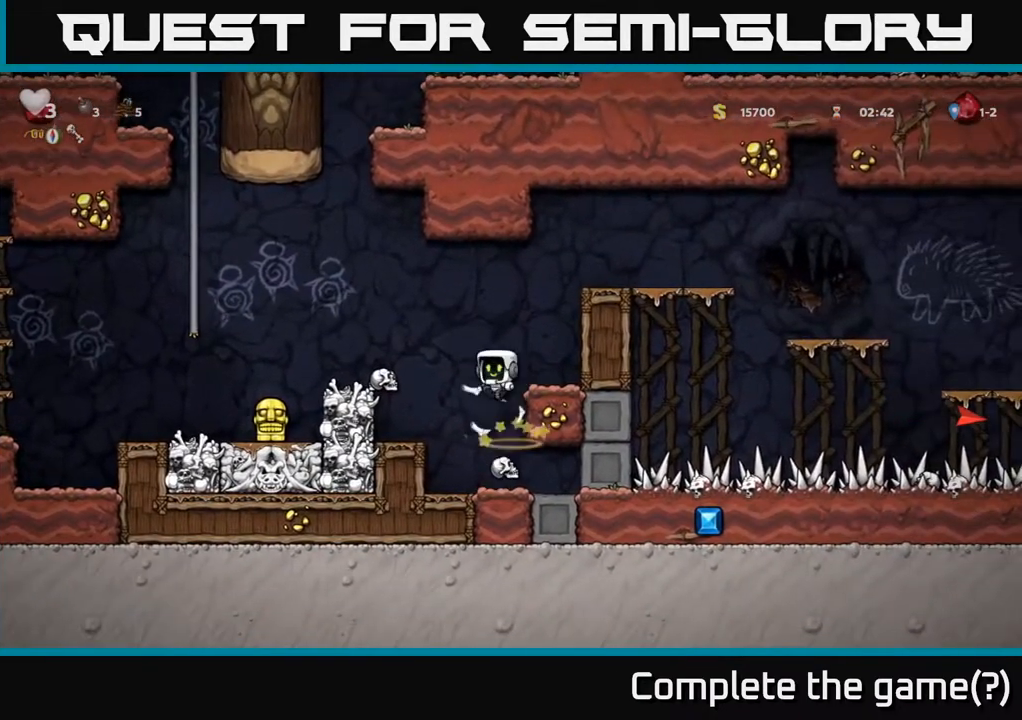
{"buttons": ["A", "DPAD_LEFT"], "left_stick": "center", "right_stick": "center", "events": [[150, "DPAD_LEFT", "up"], [417, "A", "down"], [467, "DPAD_LEFT", "down"]]}
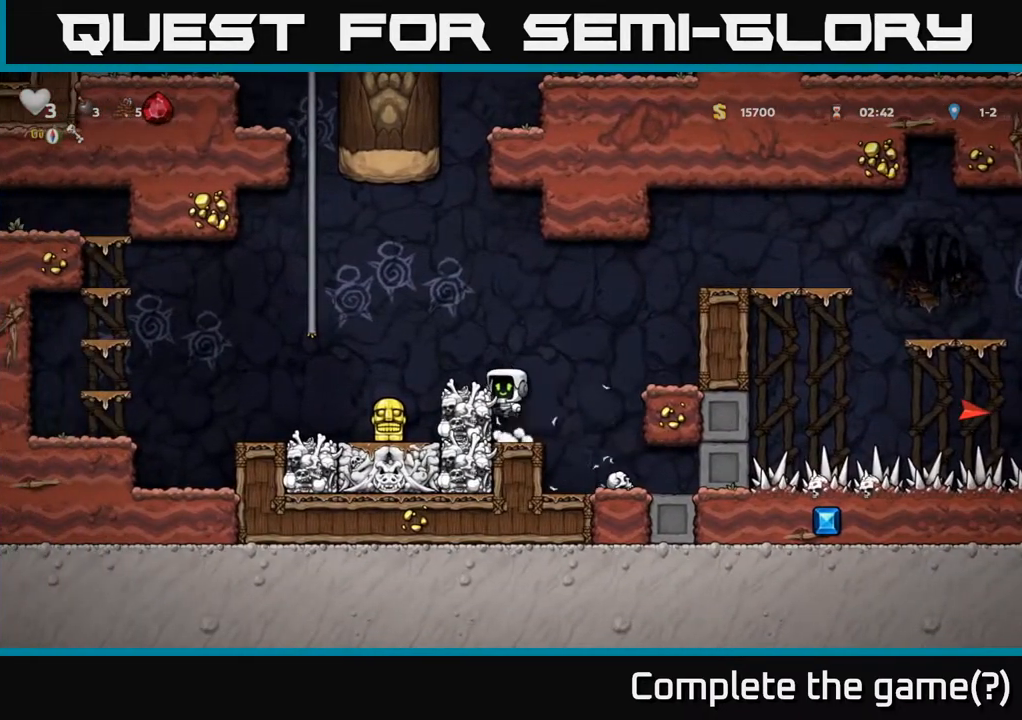
{"buttons": [], "left_stick": "center", "right_stick": "center", "events": [[117, "A", "up"], [267, "DPAD_LEFT", "up"], [350, "DPAD_RIGHT", "down"], [400, "DPAD_RIGHT", "up"]]}
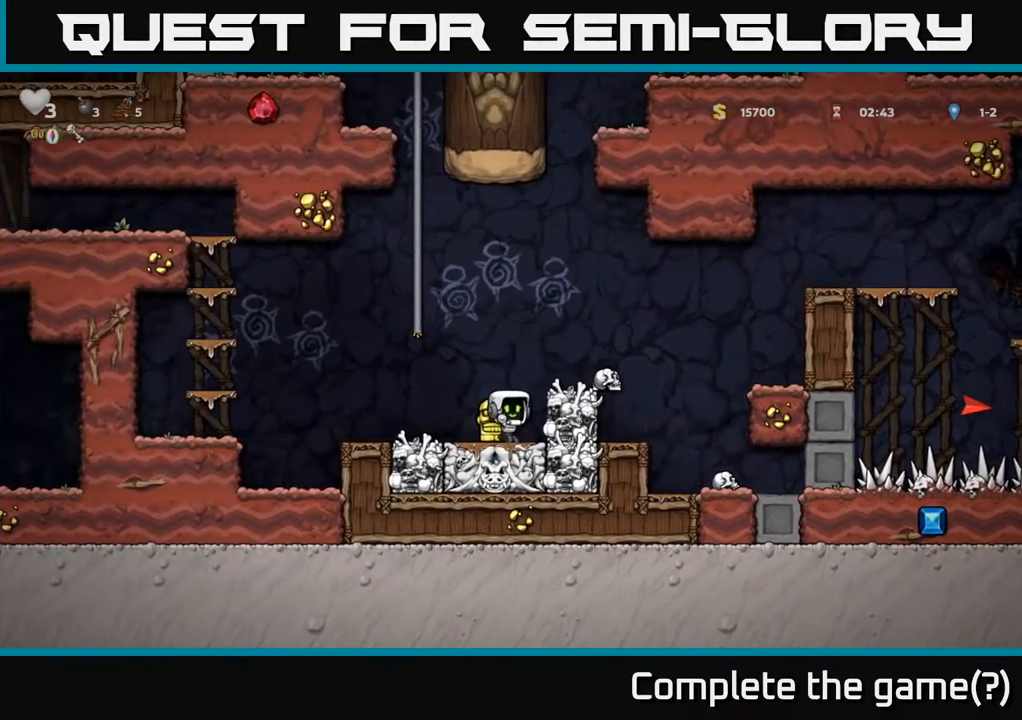
{"buttons": ["A", "DPAD_RIGHT"], "left_stick": "center", "right_stick": "center", "events": [[250, "DPAD_DOWN", "down"], [300, "X", "down"], [400, "A", "down"], [400, "DPAD_DOWN", "up"], [400, "DPAD_RIGHT", "down"], [400, "X", "up"]]}
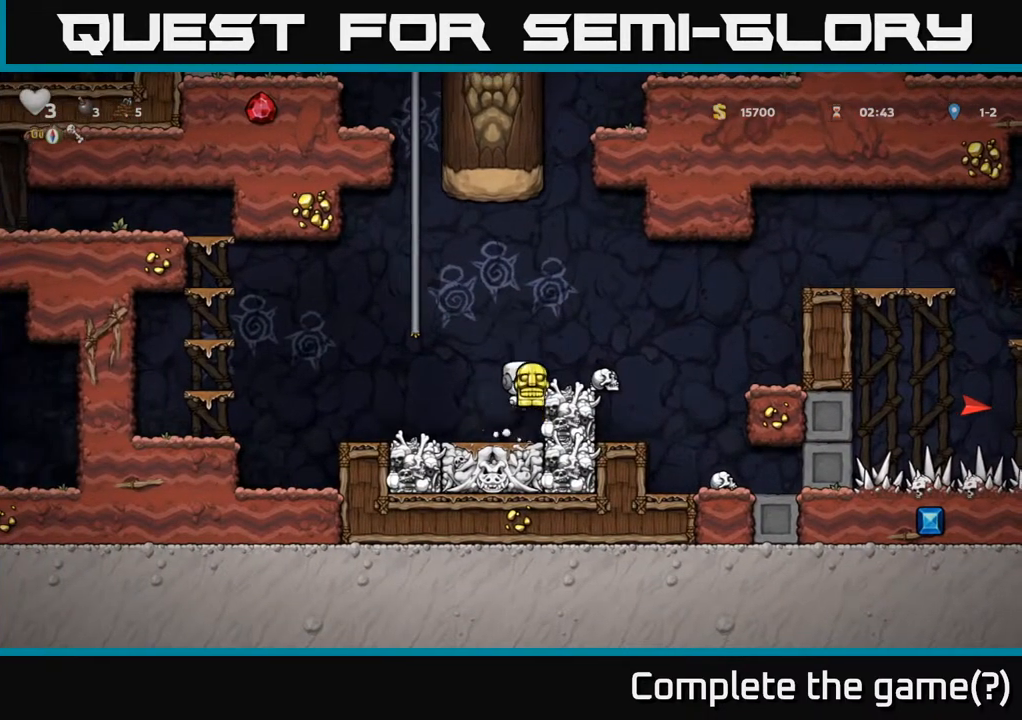
{"buttons": [], "left_stick": "center", "right_stick": "center", "events": [[150, "A", "up"], [267, "DPAD_RIGHT", "up"], [317, "DPAD_LEFT", "down"], [400, "DPAD_LEFT", "up"]]}
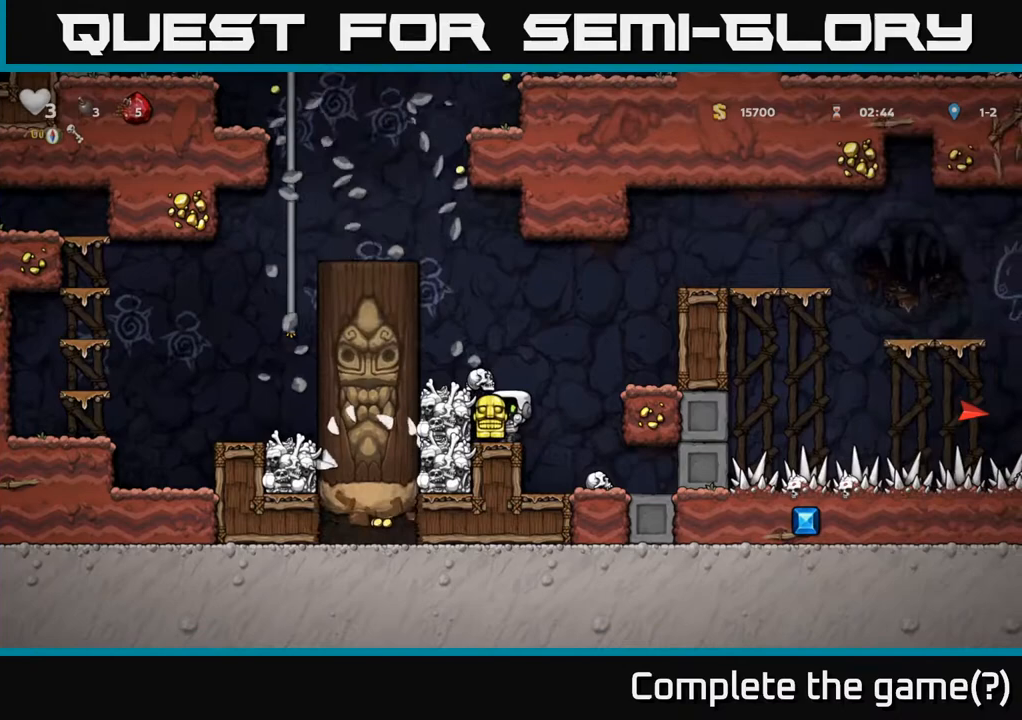
{"buttons": ["DPAD_RIGHT"], "left_stick": "center", "right_stick": "center", "events": [[133, "DPAD_RIGHT", "down"], [150, "A", "down"], [367, "A", "up"]]}
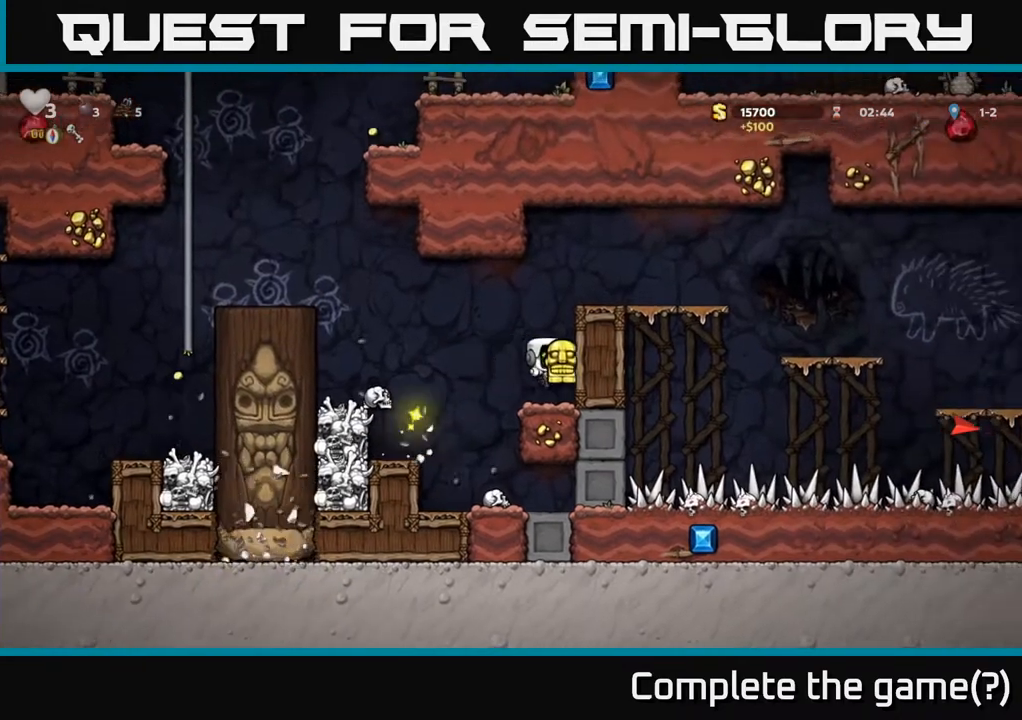
{"buttons": ["A", "DPAD_RIGHT"], "left_stick": "center", "right_stick": "center", "events": [[117, "A", "down"], [317, "A", "up"], [483, "A", "down"]]}
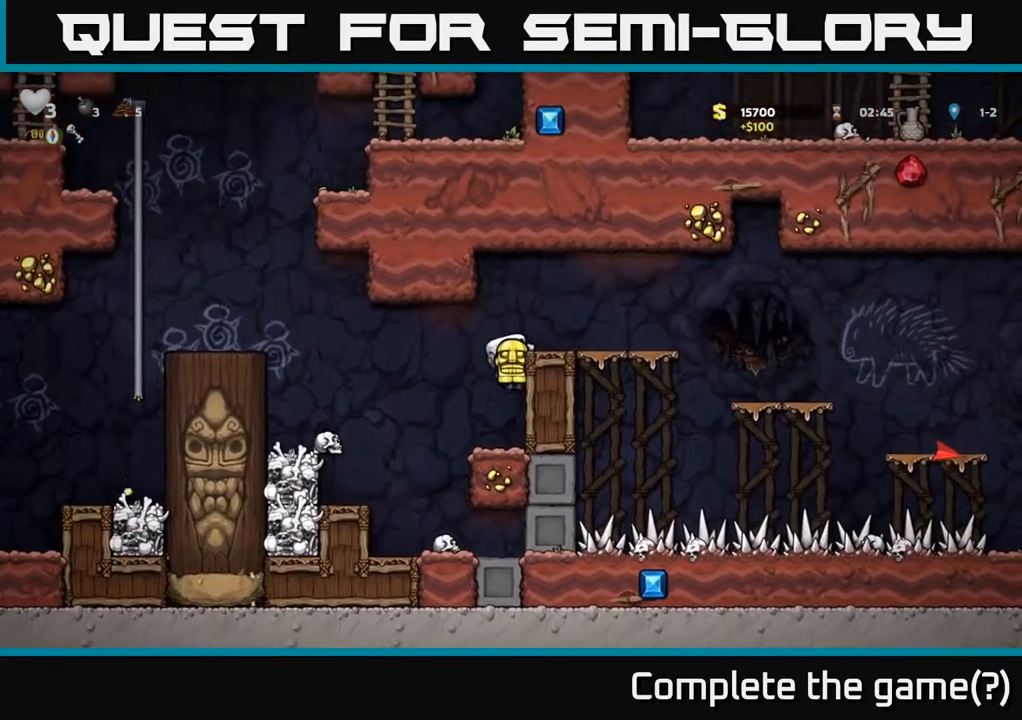
{"buttons": [], "left_stick": "center", "right_stick": "center", "events": [[150, "A", "up"], [167, "DPAD_RIGHT", "up"]]}
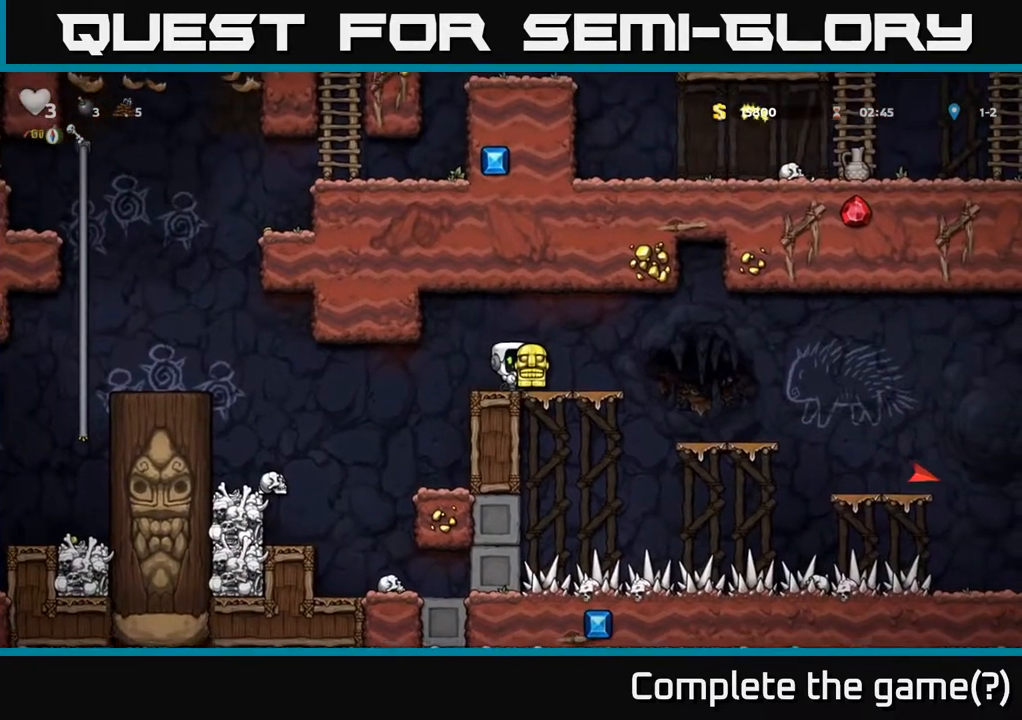
{"buttons": ["DPAD_RIGHT"], "left_stick": "center", "right_stick": "center", "events": [[183, "DPAD_RIGHT", "down"], [333, "A", "down"], [417, "A", "up"]]}
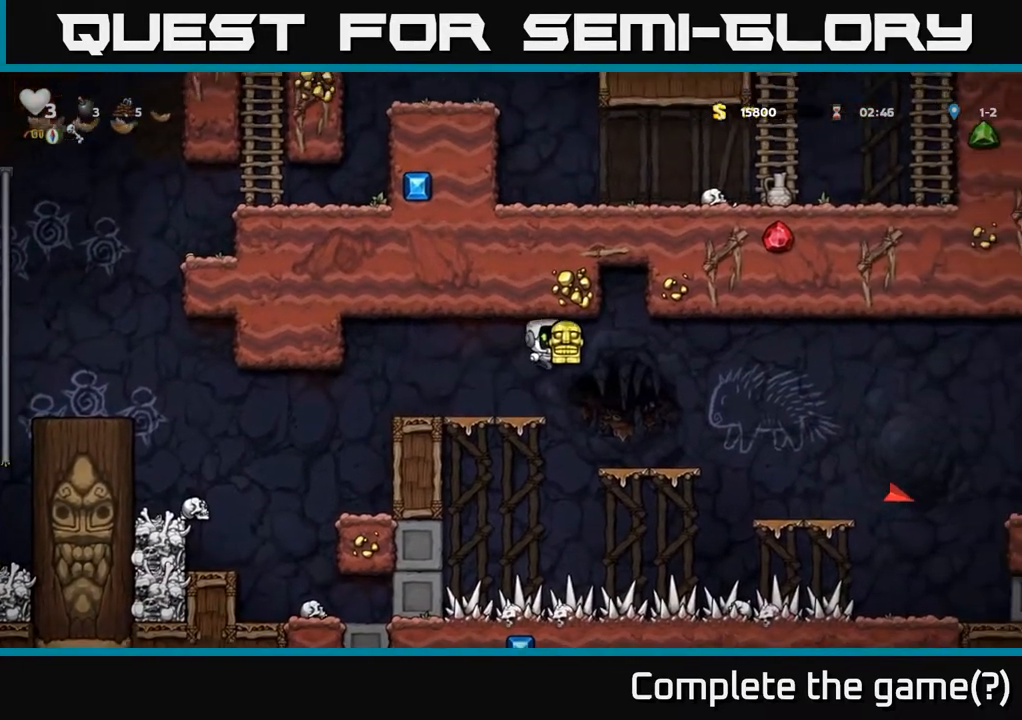
{"buttons": ["DPAD_RIGHT"], "left_stick": "center", "right_stick": "center", "events": [[100, "DPAD_RIGHT", "up"], [333, "DPAD_RIGHT", "down"], [417, "A", "down"], [500, "A", "up"]]}
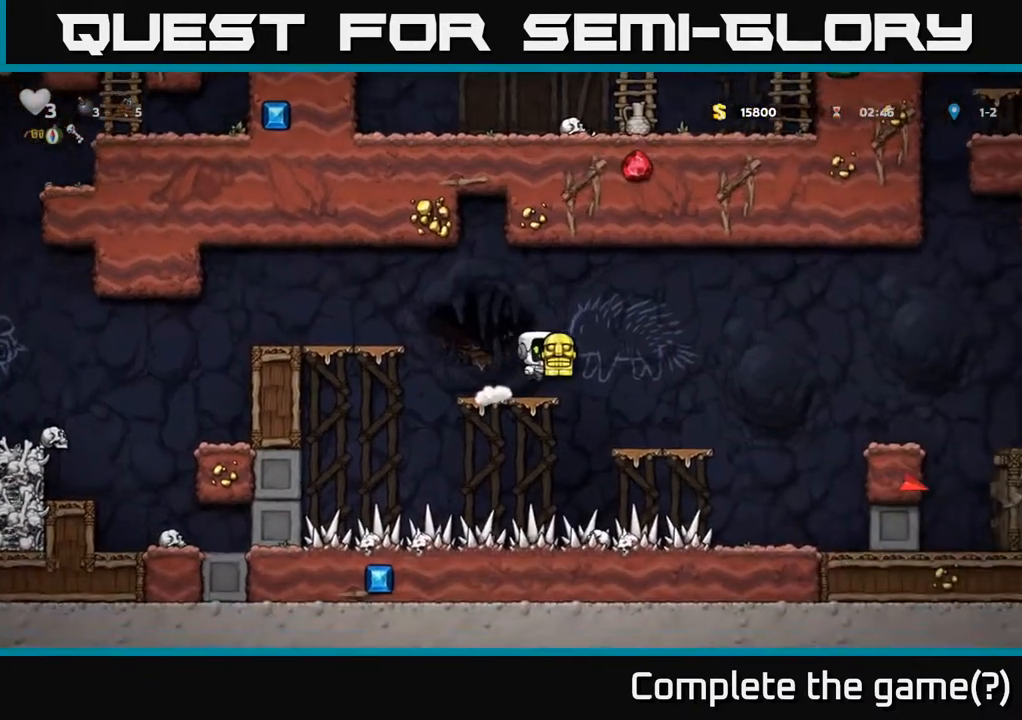
{"buttons": ["A", "DPAD_RIGHT"], "left_stick": "center", "right_stick": "center", "events": [[133, "DPAD_RIGHT", "up"], [367, "DPAD_RIGHT", "down"], [500, "A", "down"]]}
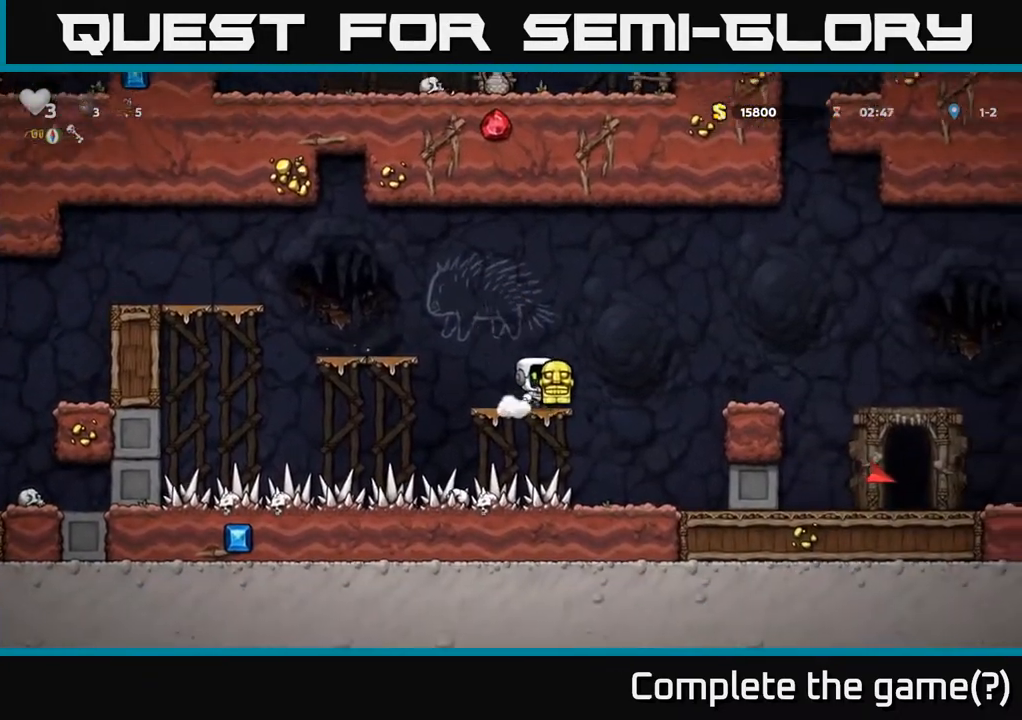
{"buttons": ["DPAD_RIGHT"], "left_stick": "center", "right_stick": "center", "events": [[150, "A", "up"], [317, "DPAD_RIGHT", "up"], [450, "DPAD_RIGHT", "down"]]}
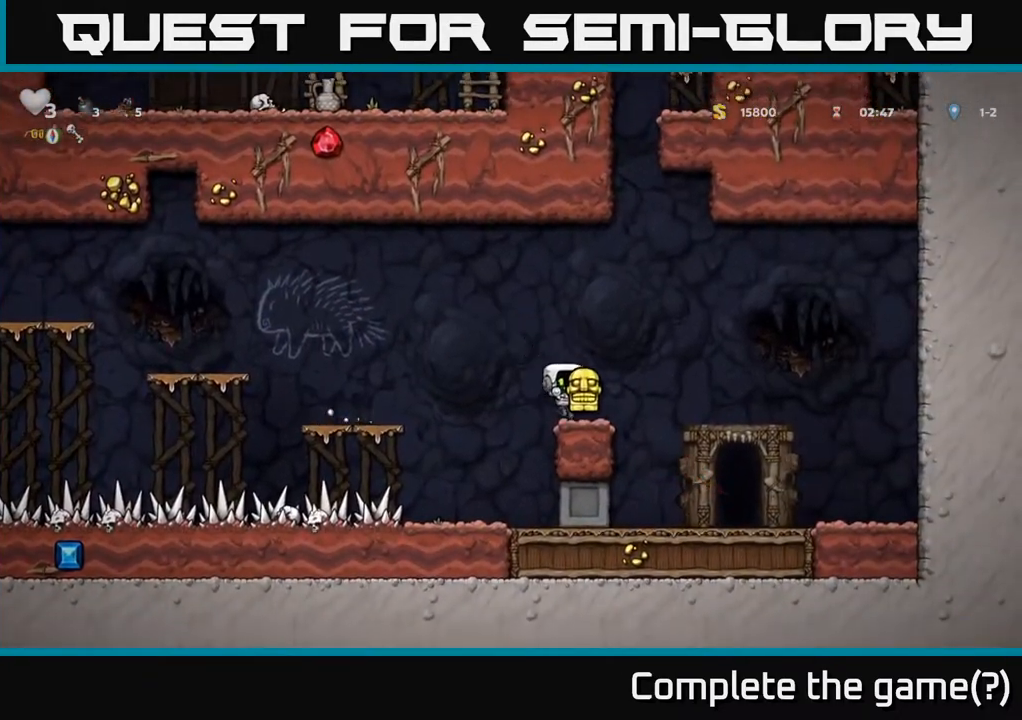
{"buttons": [], "left_stick": "center", "right_stick": "center", "events": [[67, "A", "down"], [133, "A", "up"], [300, "DPAD_RIGHT", "up"]]}
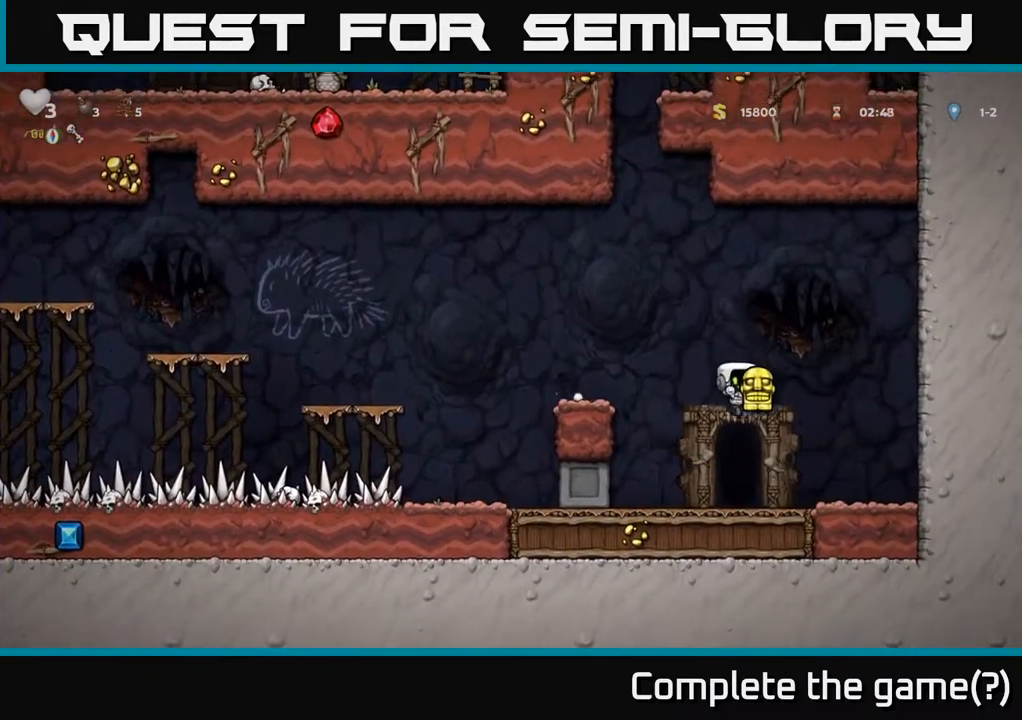
{"buttons": ["A", "DPAD_LEFT"], "left_stick": "center", "right_stick": "center", "events": [[333, "DPAD_LEFT", "down"], [400, "A", "down"]]}
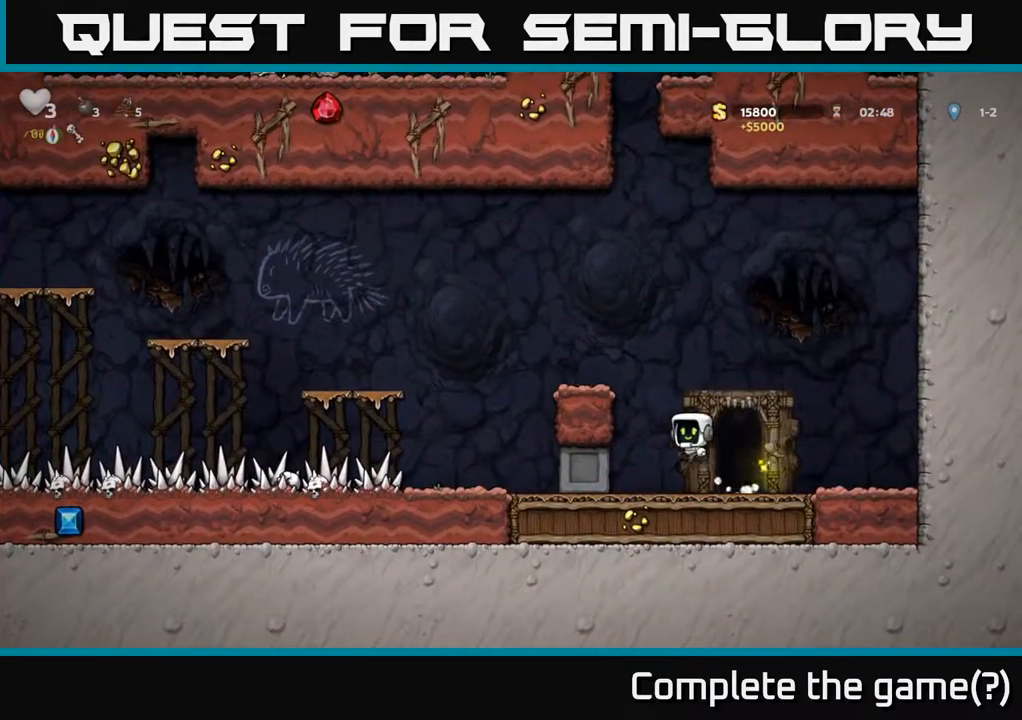
{"buttons": [], "left_stick": "center", "right_stick": "center", "events": [[33, "A", "up"], [217, "A", "down"], [350, "A", "up"], [383, "DPAD_LEFT", "up"]]}
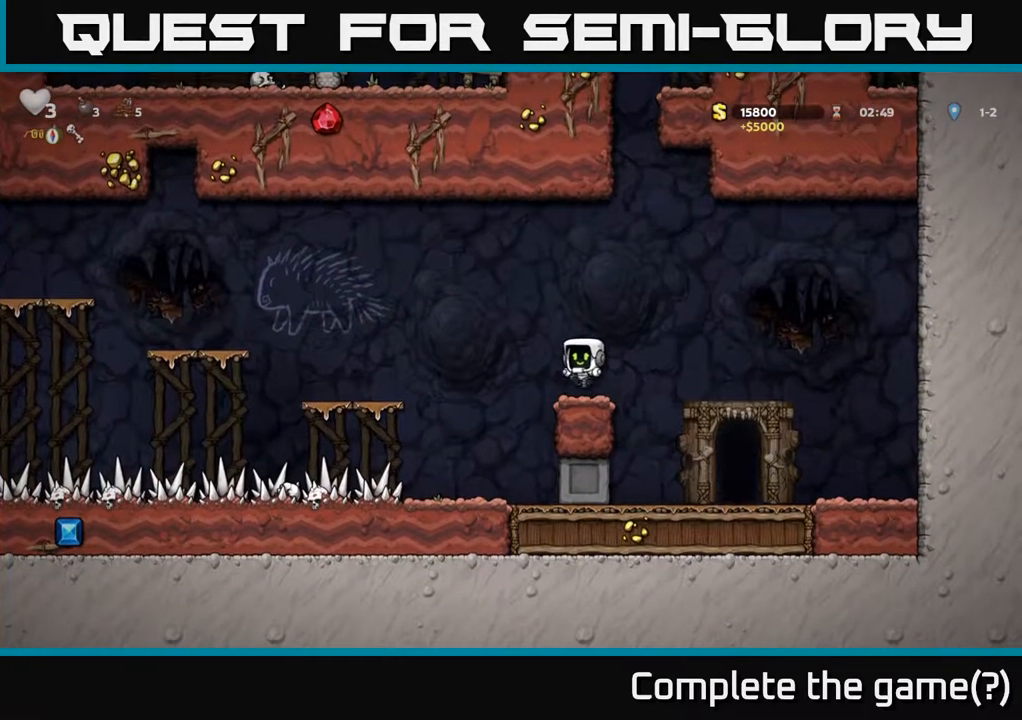
{"buttons": ["DPAD_UP"], "left_stick": "center", "right_stick": "center", "events": [[33, "DPAD_UP", "down"]]}
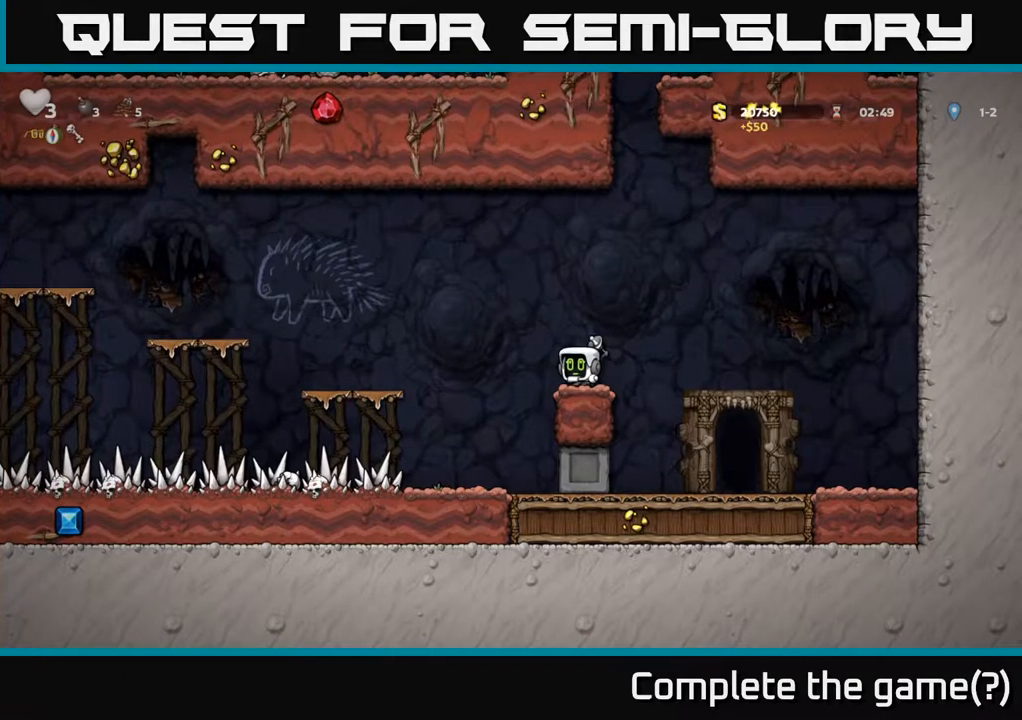
{"buttons": ["DPAD_UP"], "left_stick": "center", "right_stick": "center", "events": []}
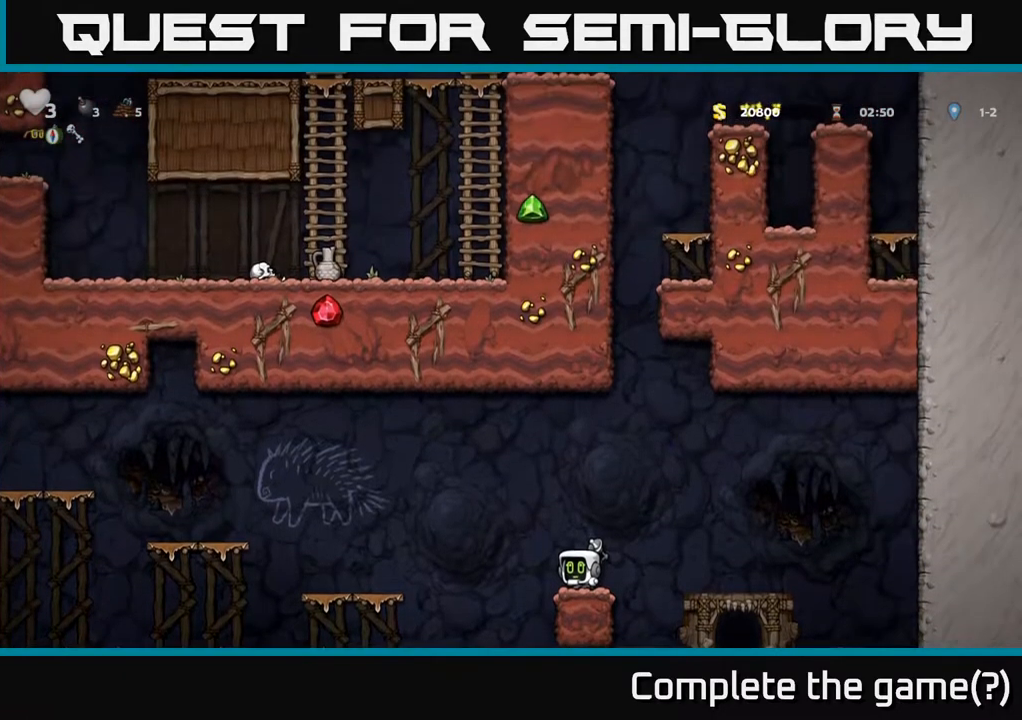
{"buttons": ["DPAD_LEFT"], "left_stick": "center", "right_stick": "center", "events": [[150, "DPAD_LEFT", "down"], [167, "A", "down"], [167, "DPAD_UP", "up"], [400, "A", "up"]]}